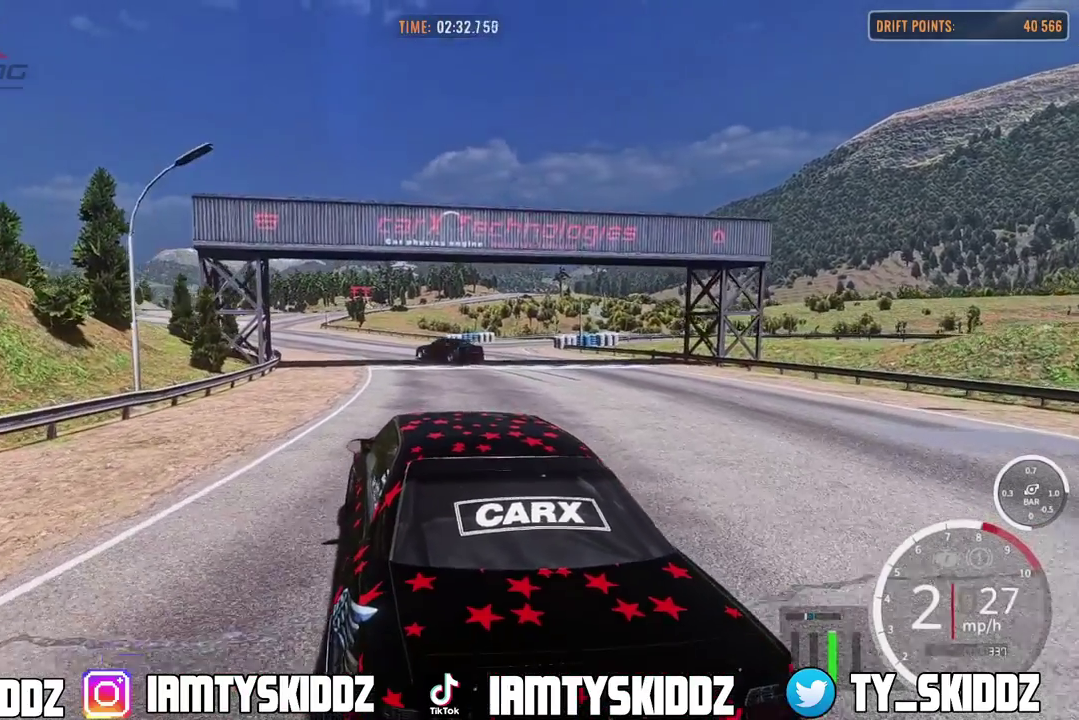
Gameplay with a controller (PlayStation layout); each line is a JSON object with the inputs held at the frame after it (dt_ms = milliseconds from this image to that frame). "events" lists button and stick changes between this image and that frame as [ms after this image, input, new state], when the widget could be followed in between. This document gives stick clicks only as held states, not as events.
{"dt_ms": 900, "buttons": ["R2"], "left_stick": "up", "right_stick": "center", "events": [[467, "R2", "down"], [517, "L1", "down"], [733, "L1", "up"], [733, "left_stick", "up"]]}
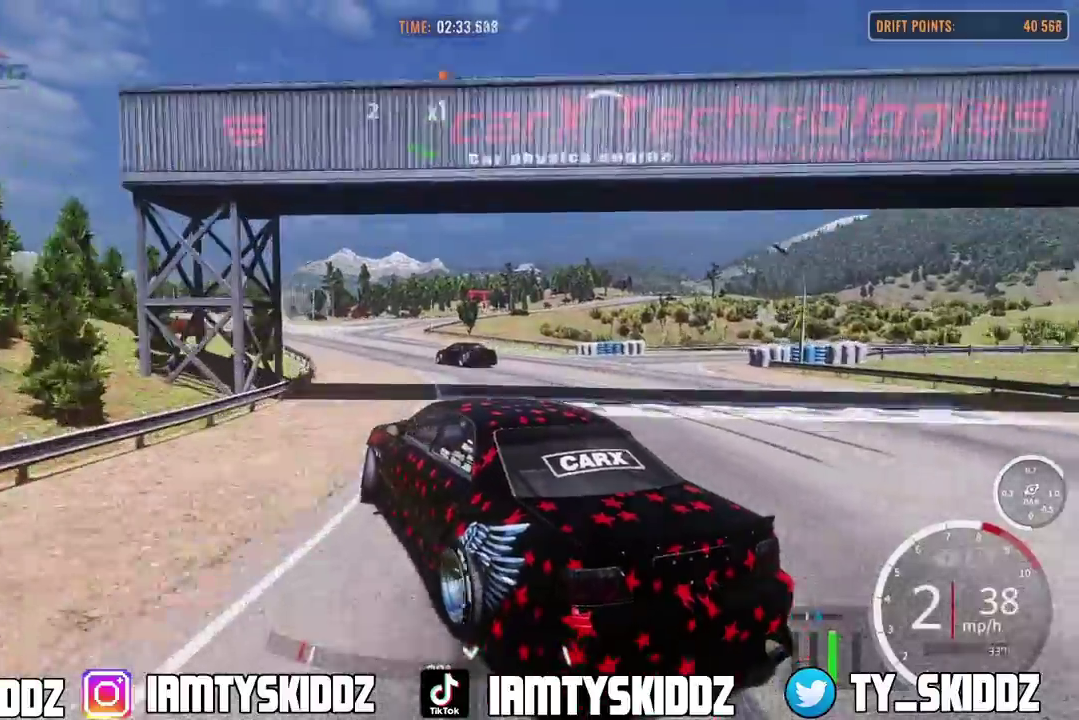
{"dt_ms": 300, "buttons": ["R2"], "left_stick": "up", "right_stick": "center", "events": []}
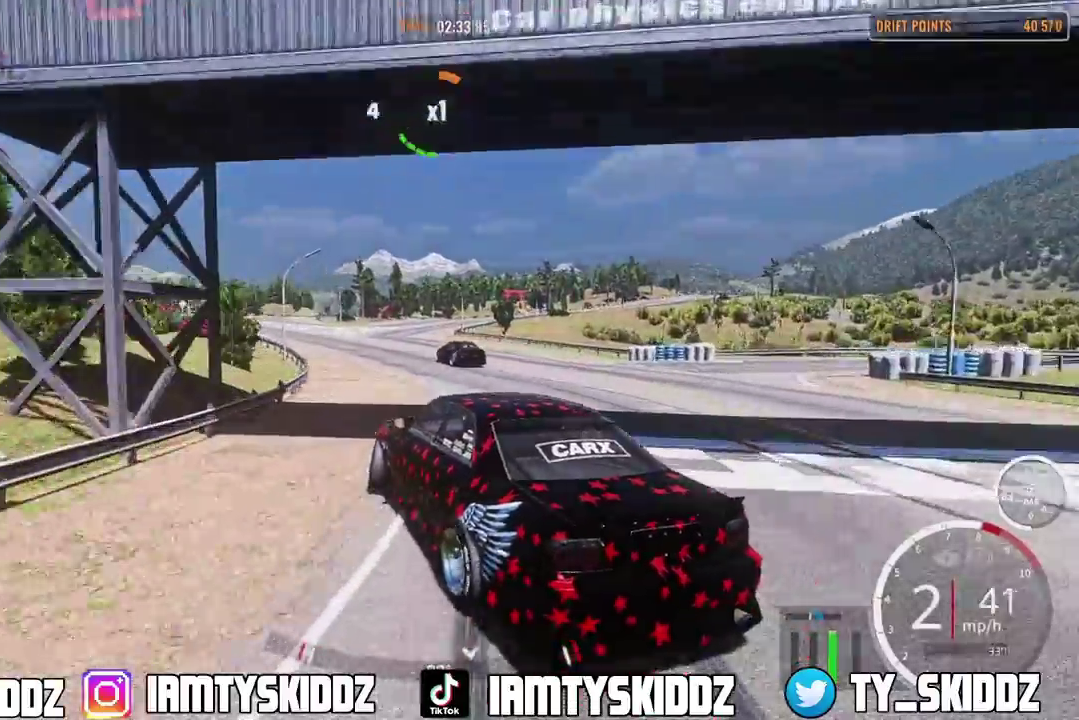
{"dt_ms": 500, "buttons": ["R2"], "left_stick": "up", "right_stick": "center", "events": []}
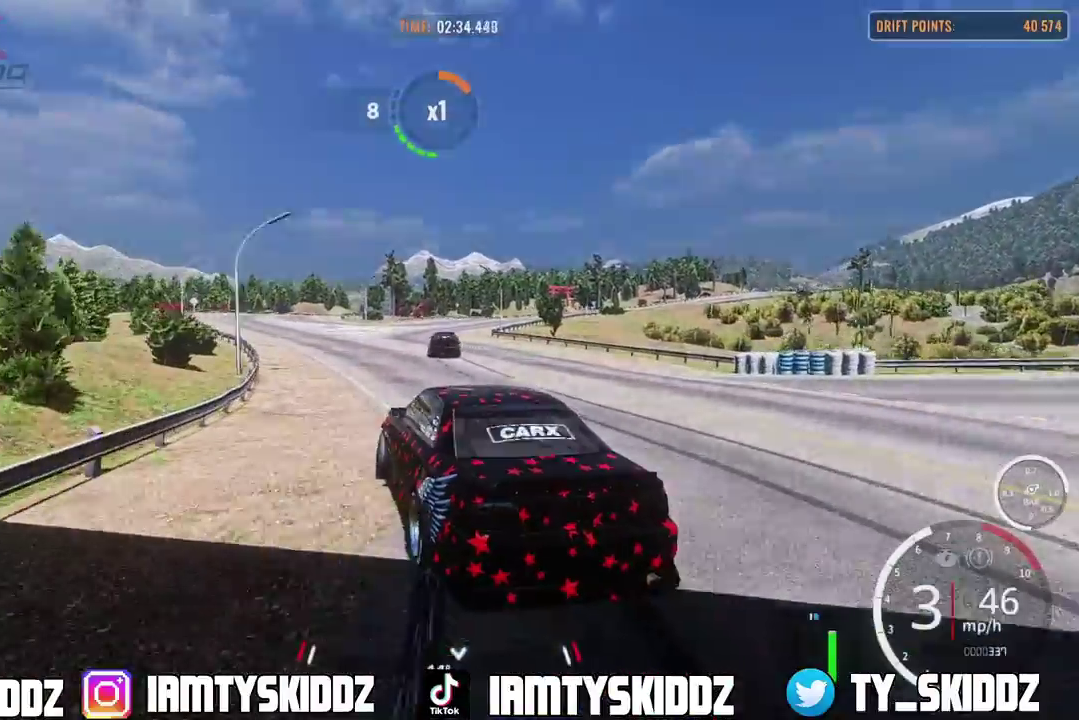
{"dt_ms": 500, "buttons": ["R2"], "left_stick": "up", "right_stick": "center", "events": []}
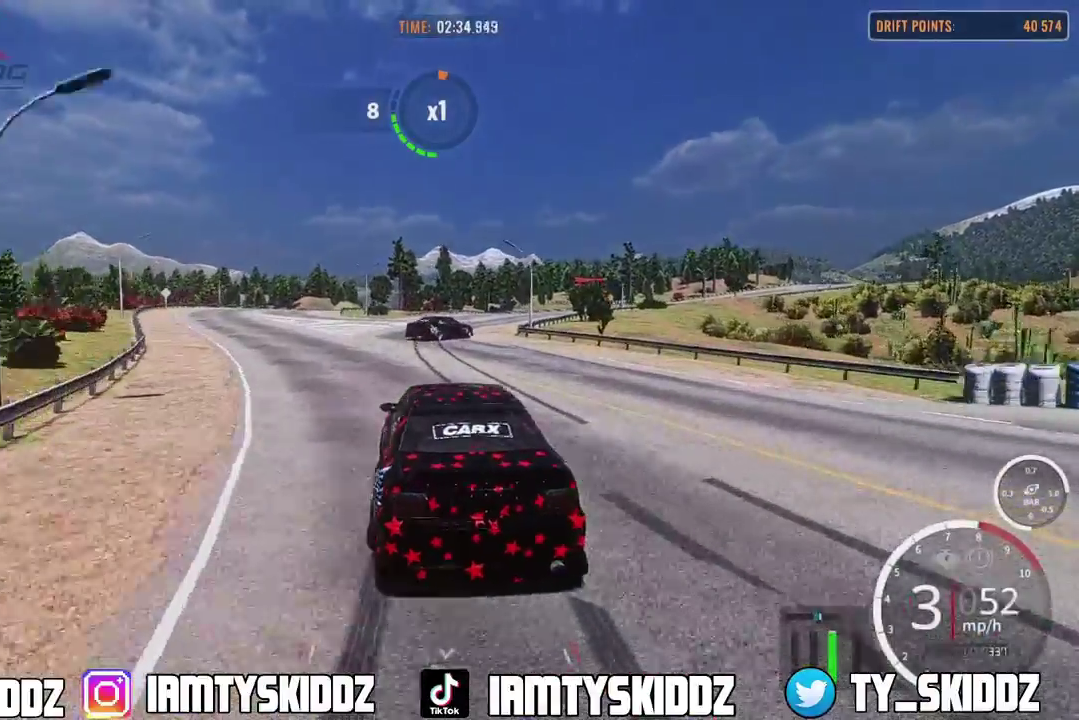
{"dt_ms": 300, "buttons": ["R2"], "left_stick": "up", "right_stick": "center", "events": []}
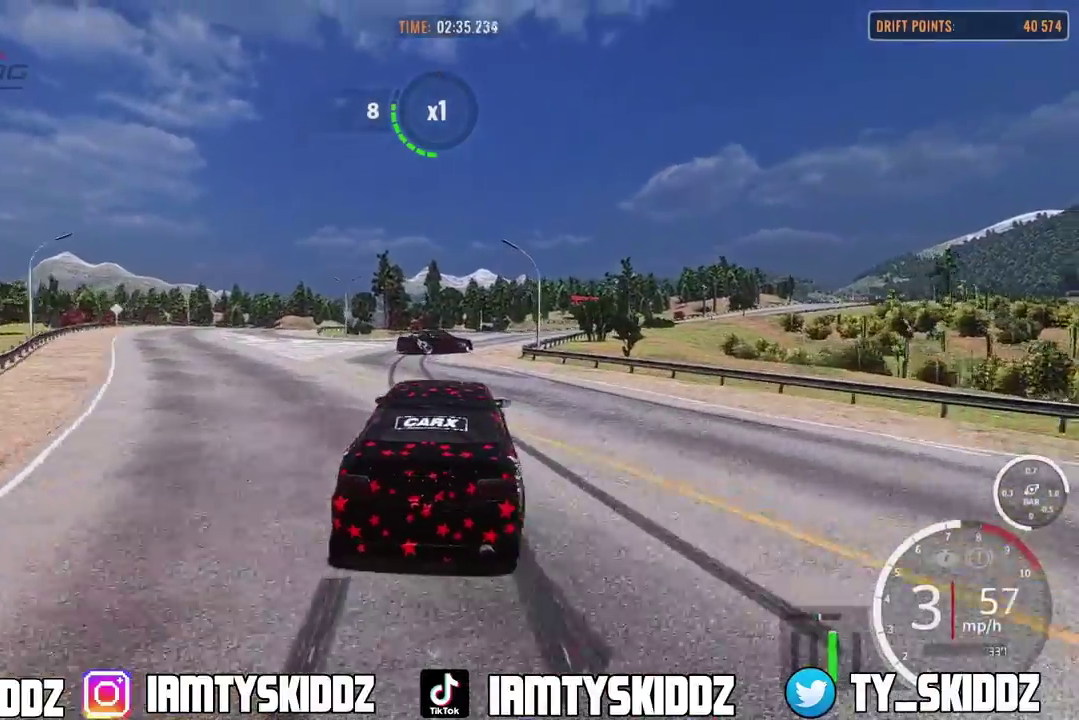
{"dt_ms": 700, "buttons": ["R2"], "left_stick": "up-right", "right_stick": "center", "events": [[333, "left_stick", "up-right"]]}
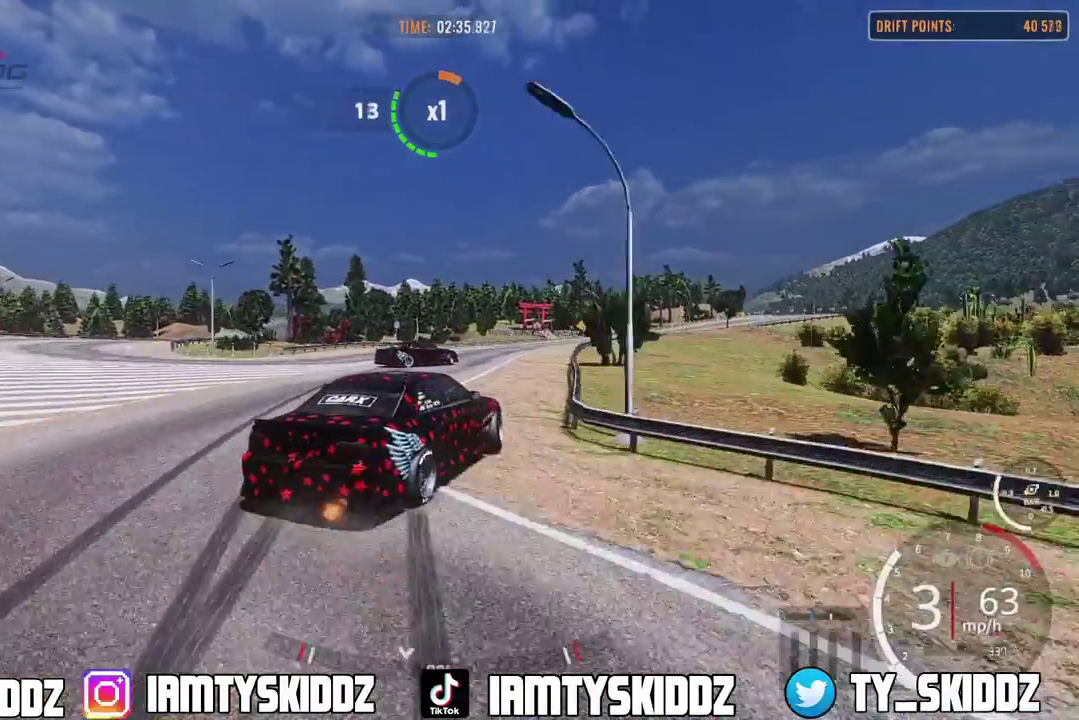
{"dt_ms": 500, "buttons": ["R2"], "left_stick": "up-right", "right_stick": "center", "events": []}
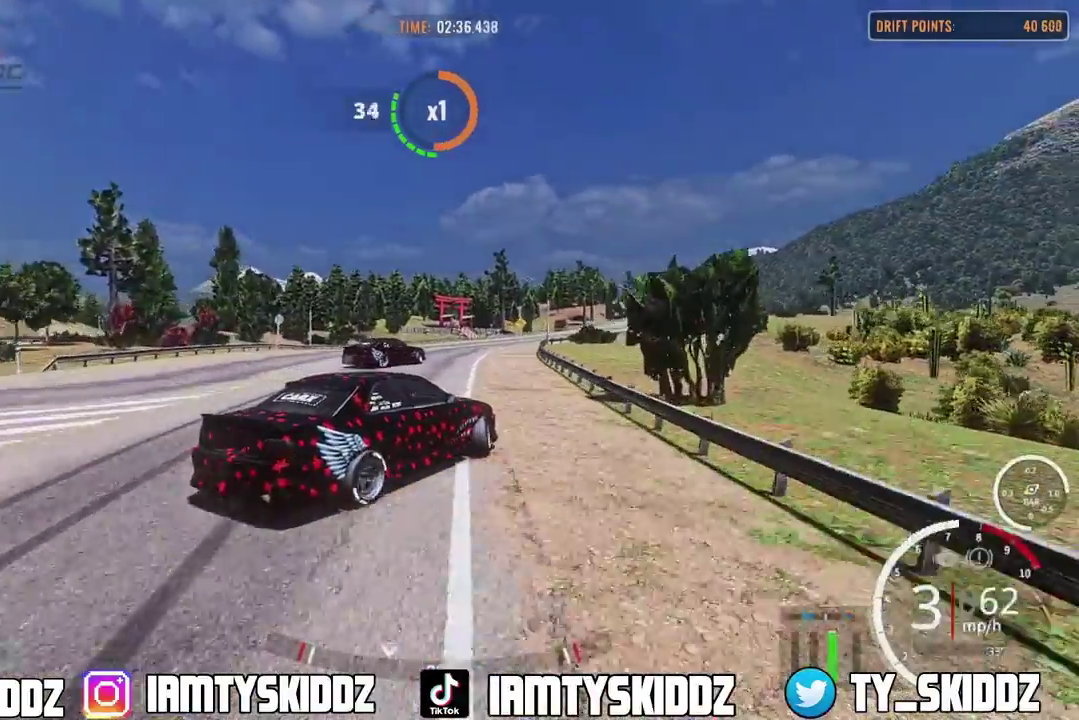
{"dt_ms": 300, "buttons": ["R2"], "left_stick": "up-right", "right_stick": "center", "events": []}
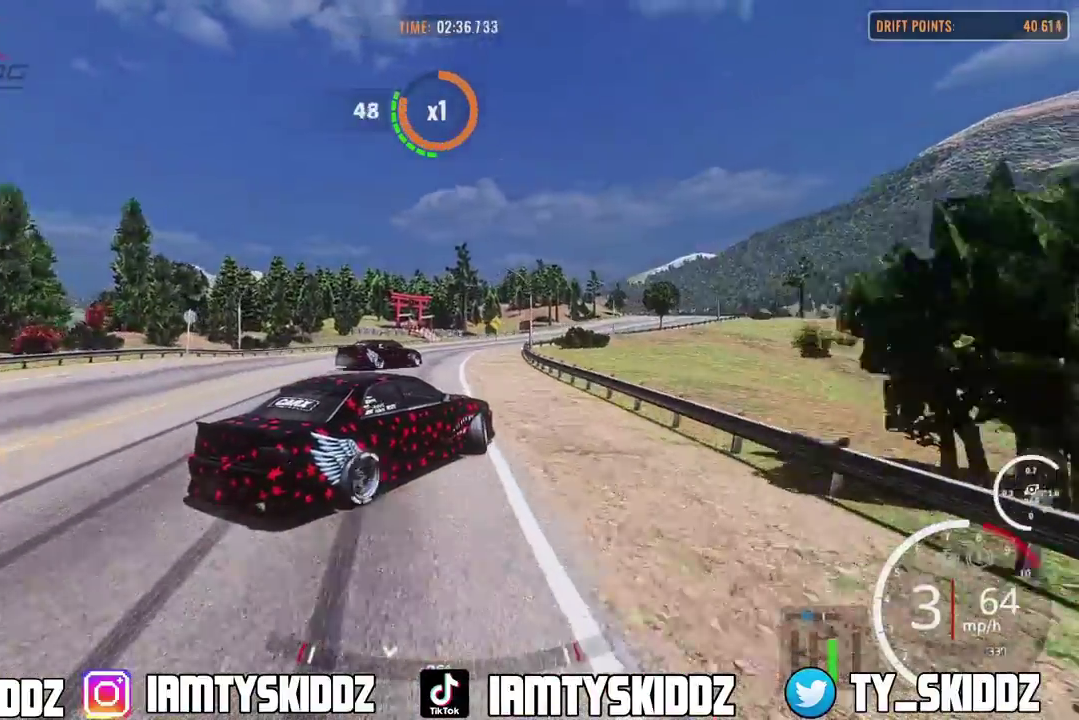
{"dt_ms": 800, "buttons": ["R2"], "left_stick": "up-right", "right_stick": "center", "events": []}
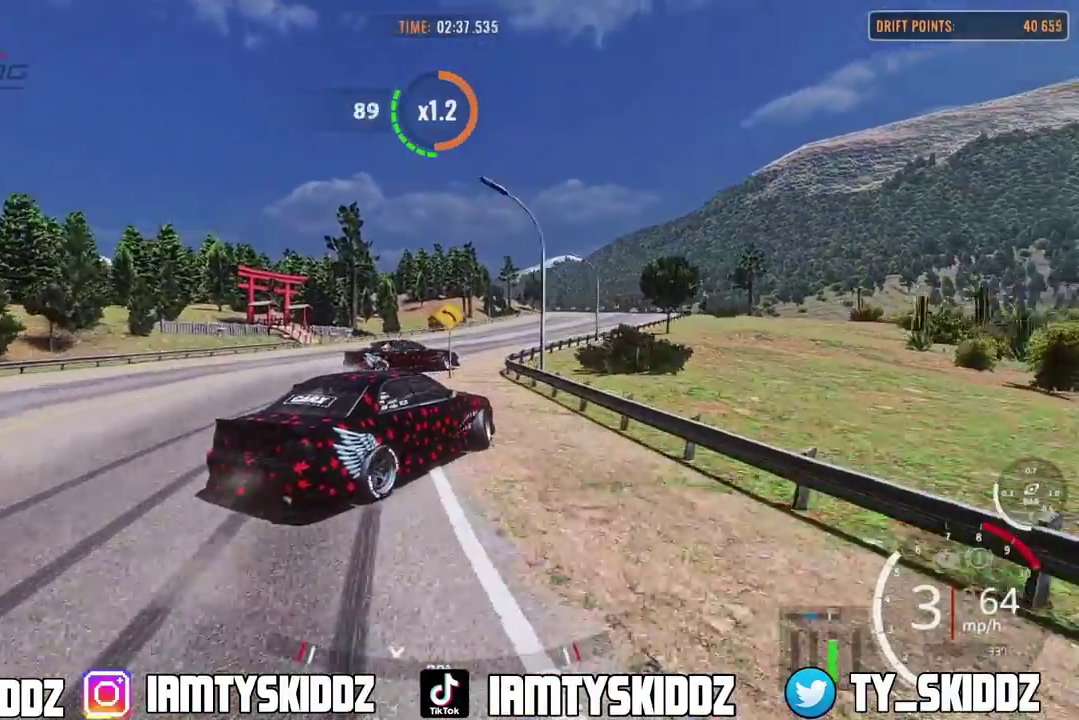
{"dt_ms": 400, "buttons": ["R2"], "left_stick": "up-right", "right_stick": "center", "events": []}
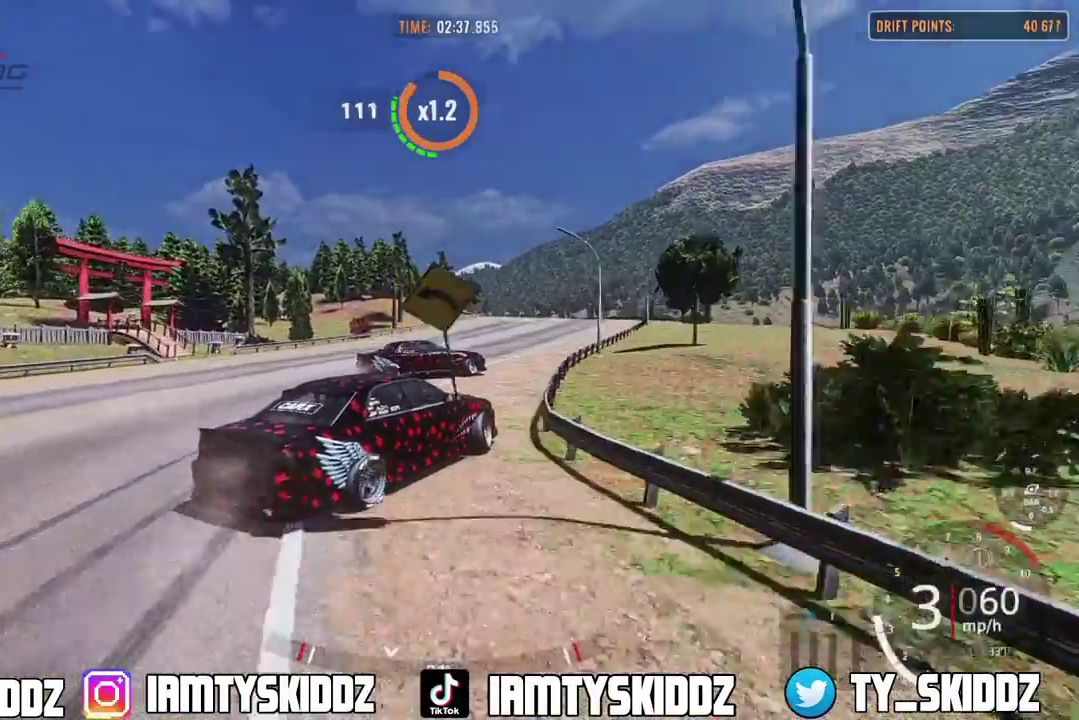
{"dt_ms": 400, "buttons": ["R2"], "left_stick": "up-right", "right_stick": "center", "events": []}
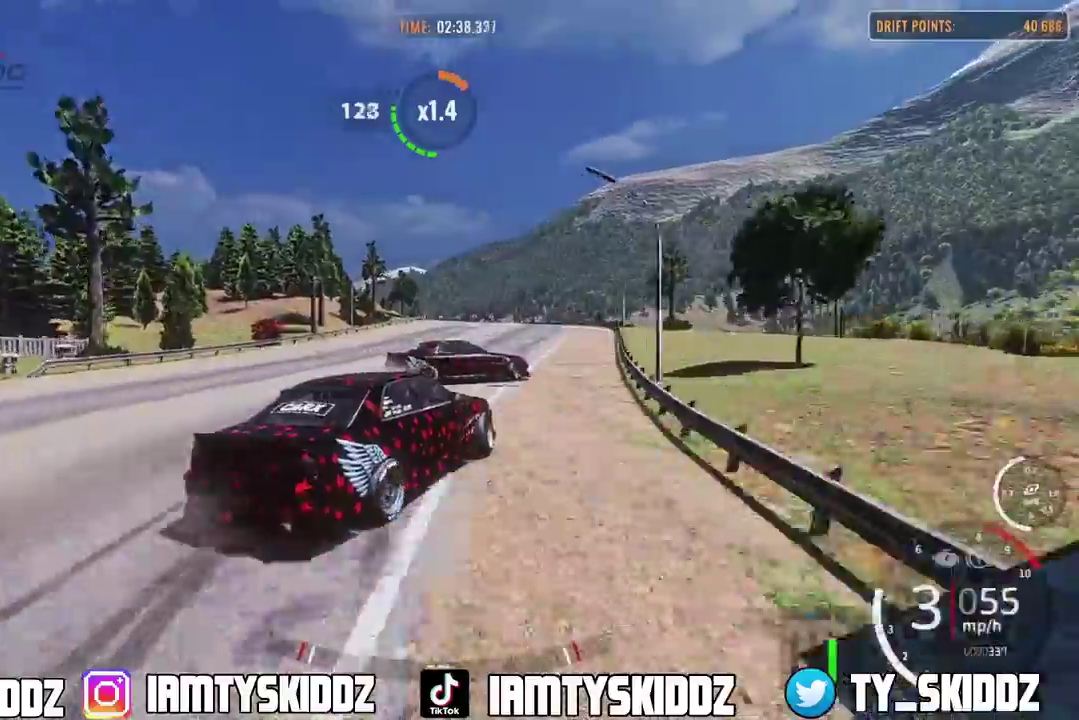
{"dt_ms": 600, "buttons": ["R2"], "left_stick": "up-right", "right_stick": "center", "events": [[283, "R2", "up"], [350, "left_stick", "center"], [367, "R2", "down"], [517, "left_stick", "up-right"]]}
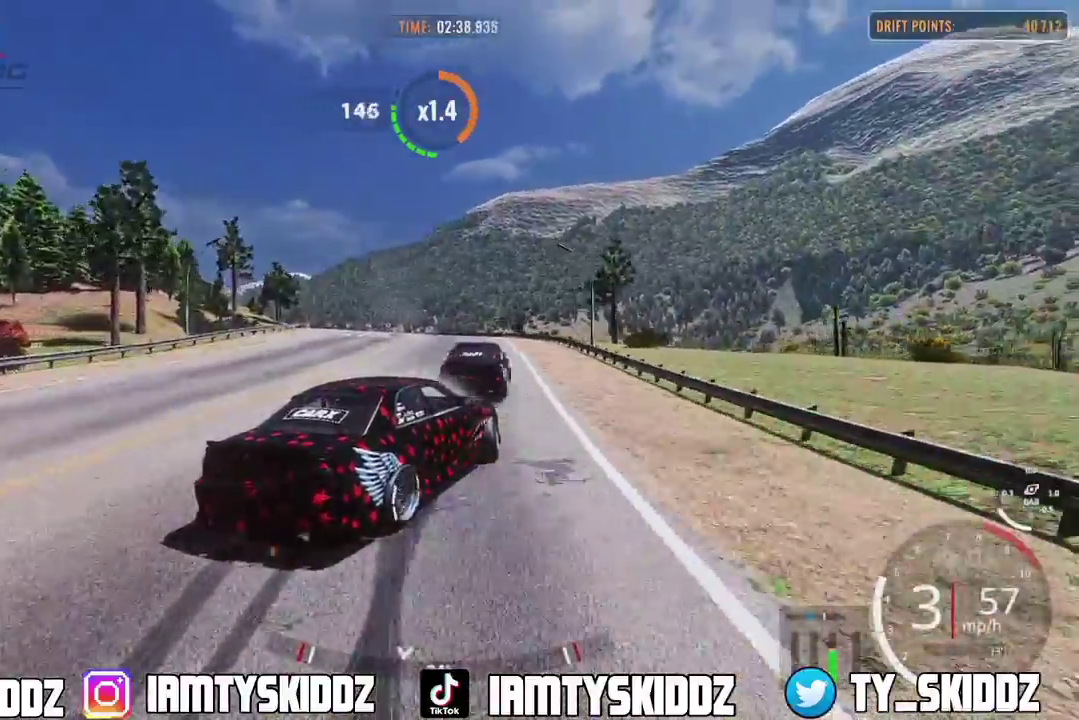
{"dt_ms": 300, "buttons": ["R2"], "left_stick": "up-right", "right_stick": "center", "events": []}
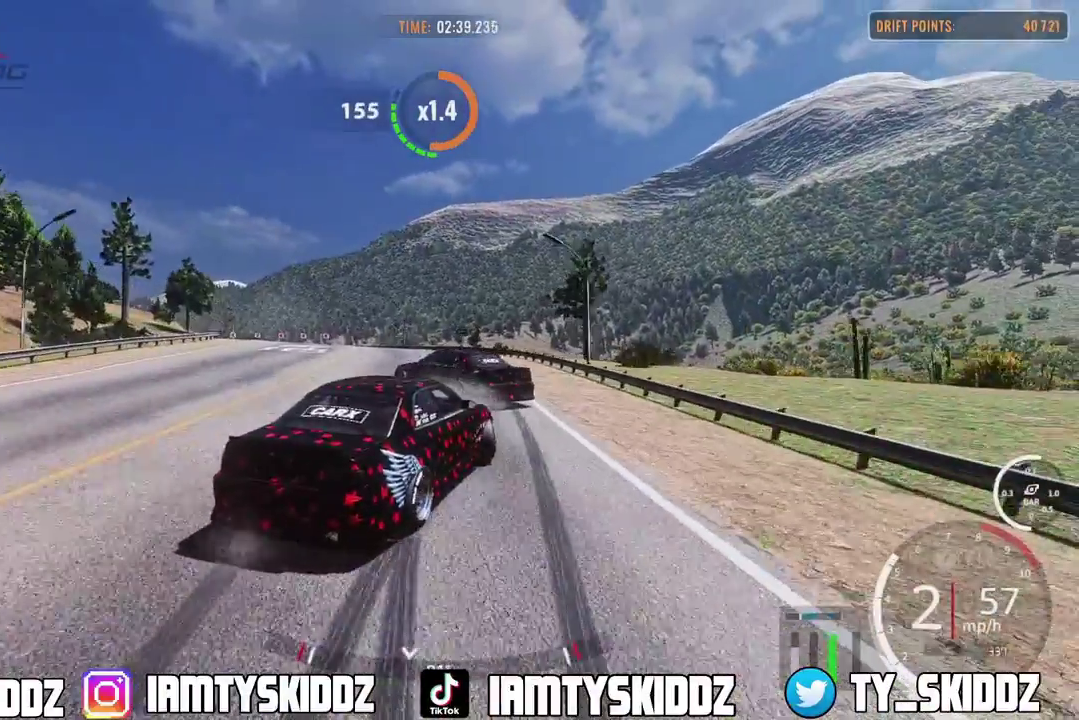
{"dt_ms": 800, "buttons": ["R2"], "left_stick": "up-right", "right_stick": "center", "events": []}
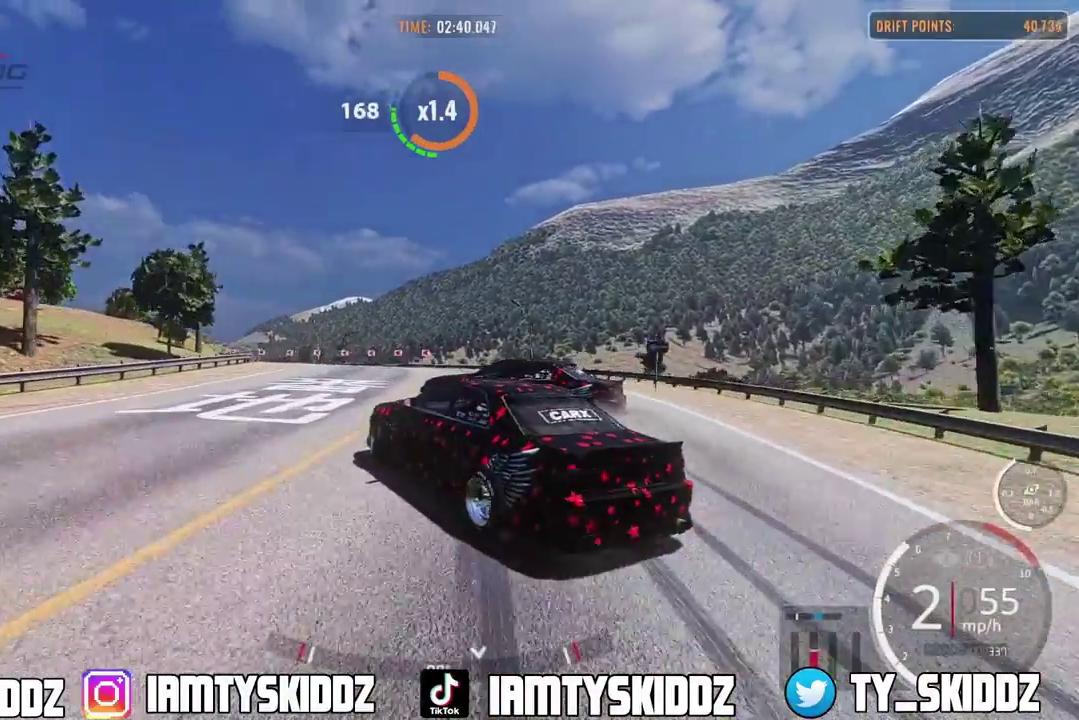
{"dt_ms": 400, "buttons": ["R2"], "left_stick": "up-right", "right_stick": "center", "events": []}
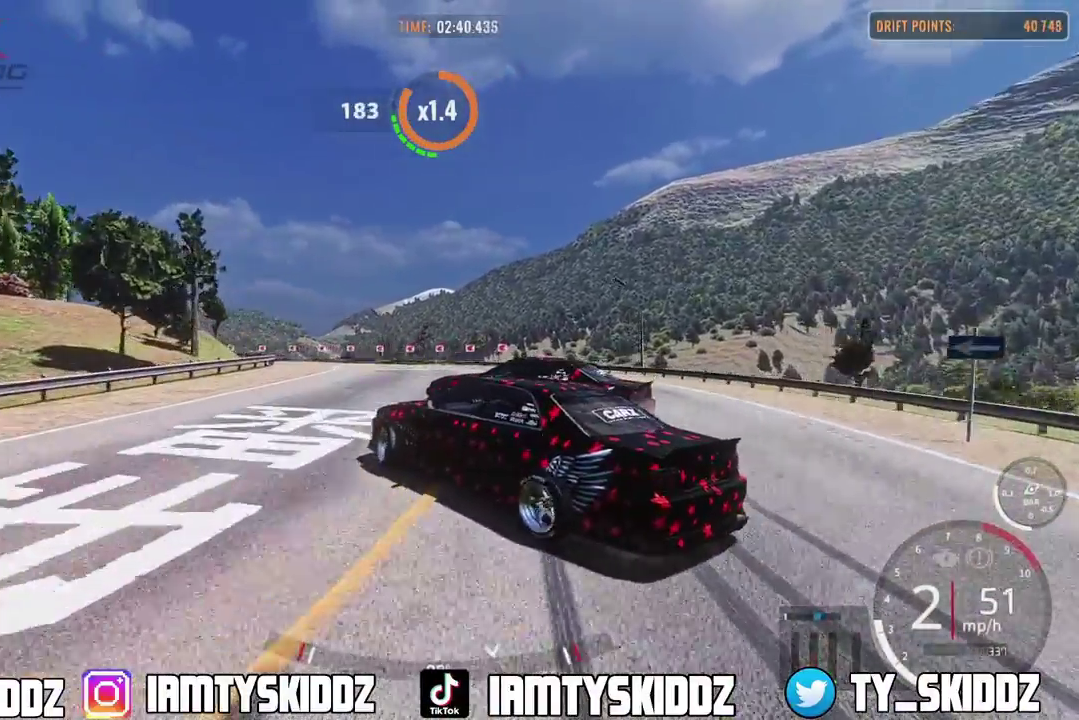
{"dt_ms": 400, "buttons": ["R2"], "left_stick": "up", "right_stick": "center", "events": [[317, "left_stick", "up"]]}
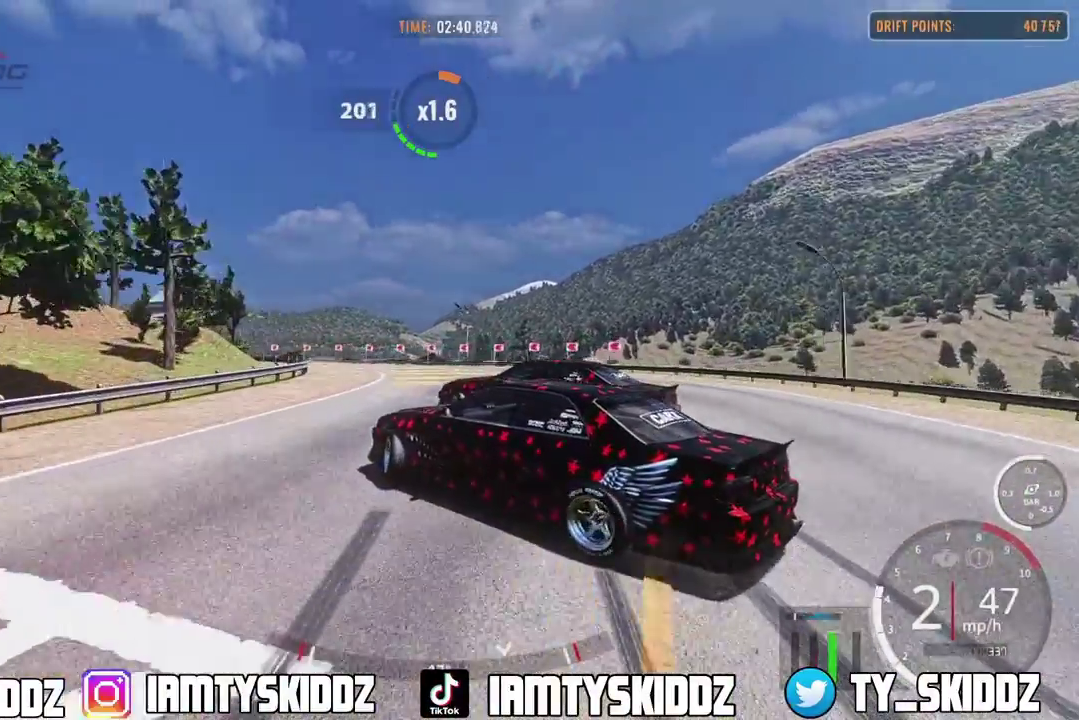
{"dt_ms": 600, "buttons": [], "left_stick": "up-left", "right_stick": "center"}
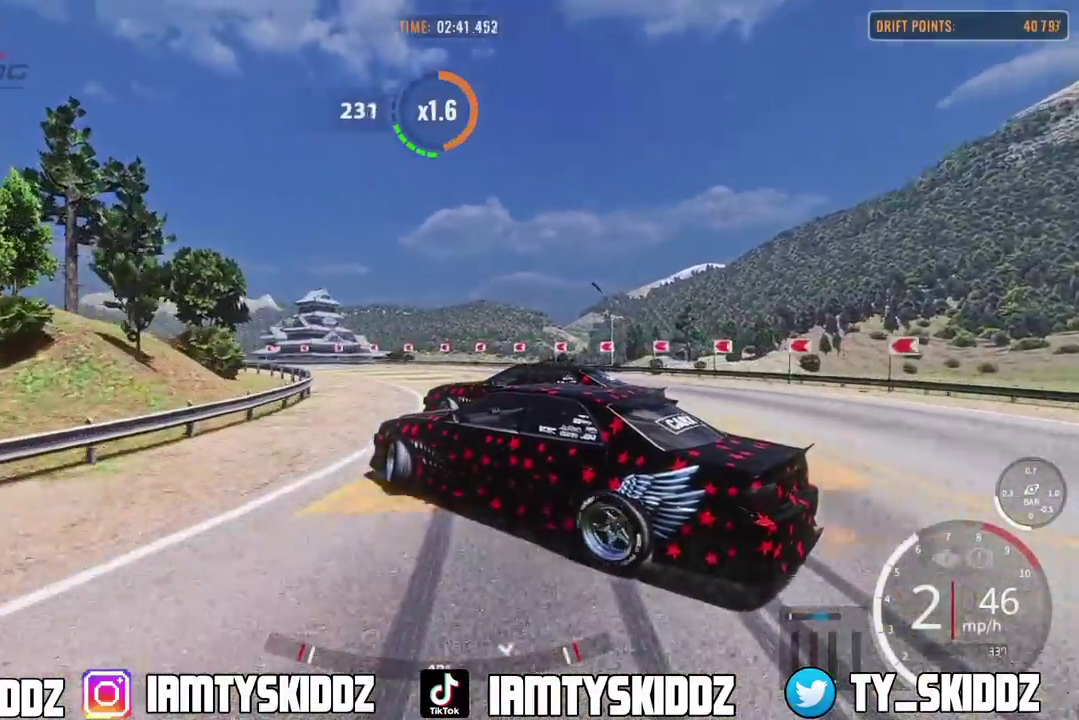
{"dt_ms": 300, "buttons": ["R2"], "left_stick": "up-left", "right_stick": "center"}
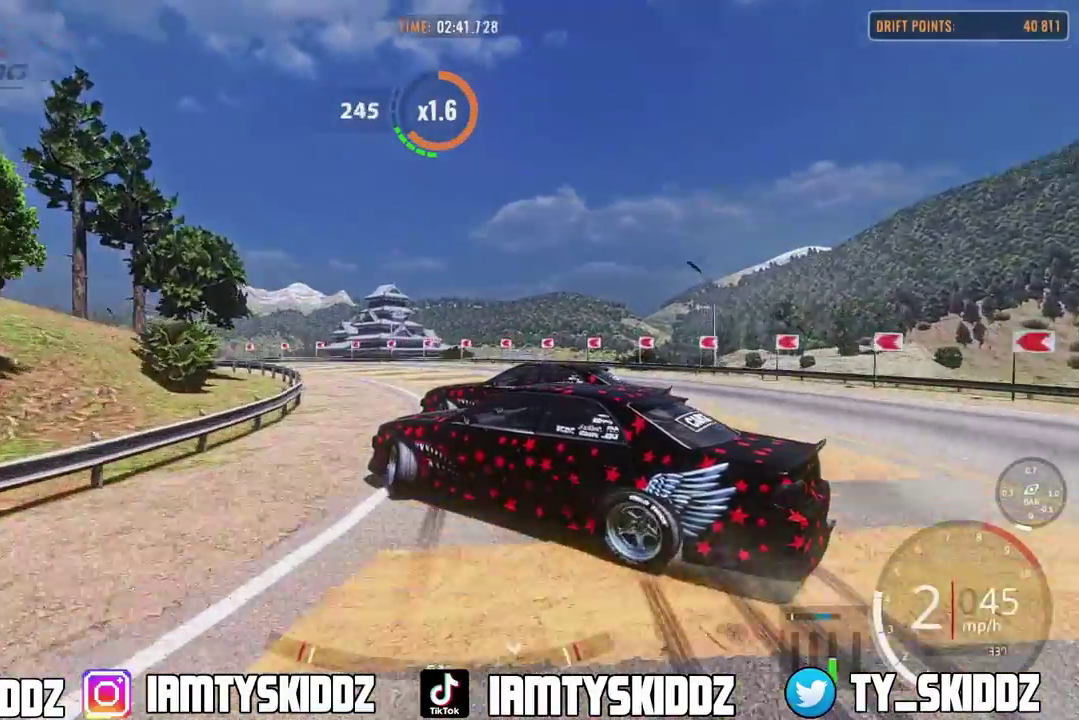
{"dt_ms": 800, "buttons": [], "left_stick": "up-left", "right_stick": "center"}
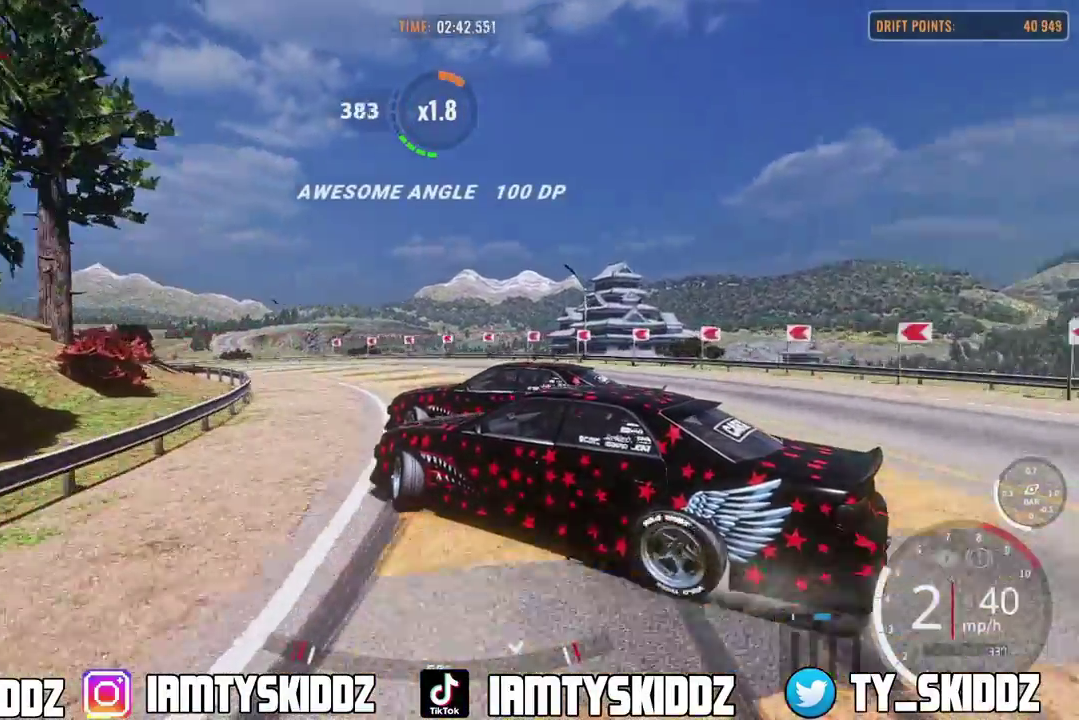
{"dt_ms": 400, "buttons": ["R2"], "left_stick": "up-left", "right_stick": "center"}
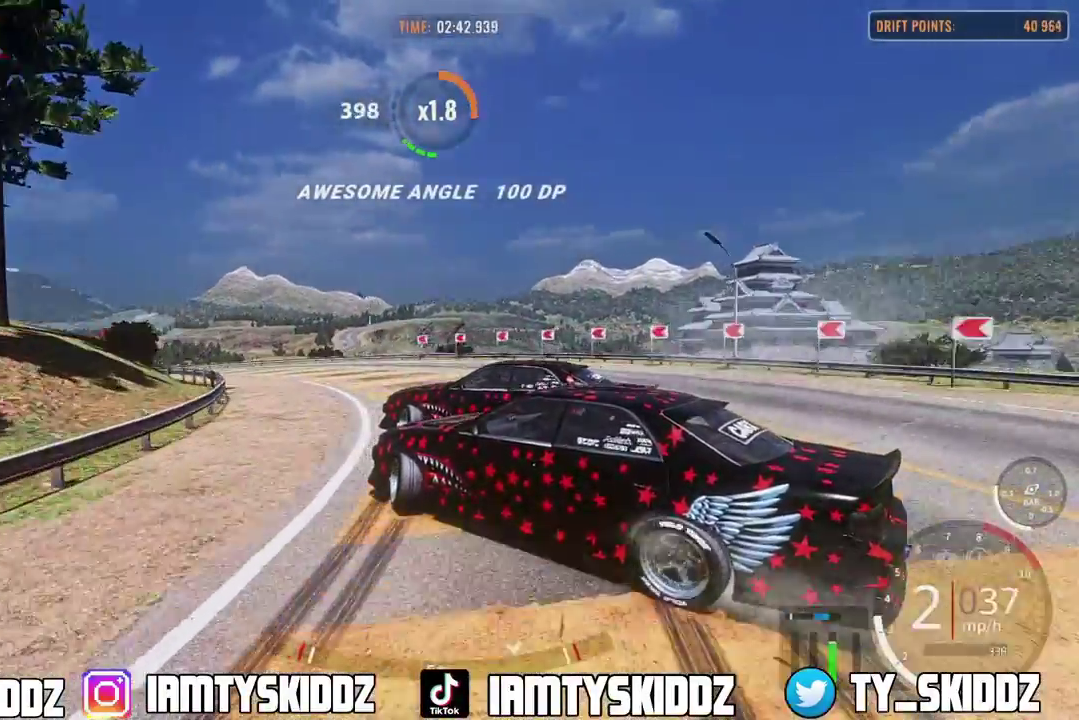
{"dt_ms": 400, "buttons": ["R2"], "left_stick": "up-left", "right_stick": "center"}
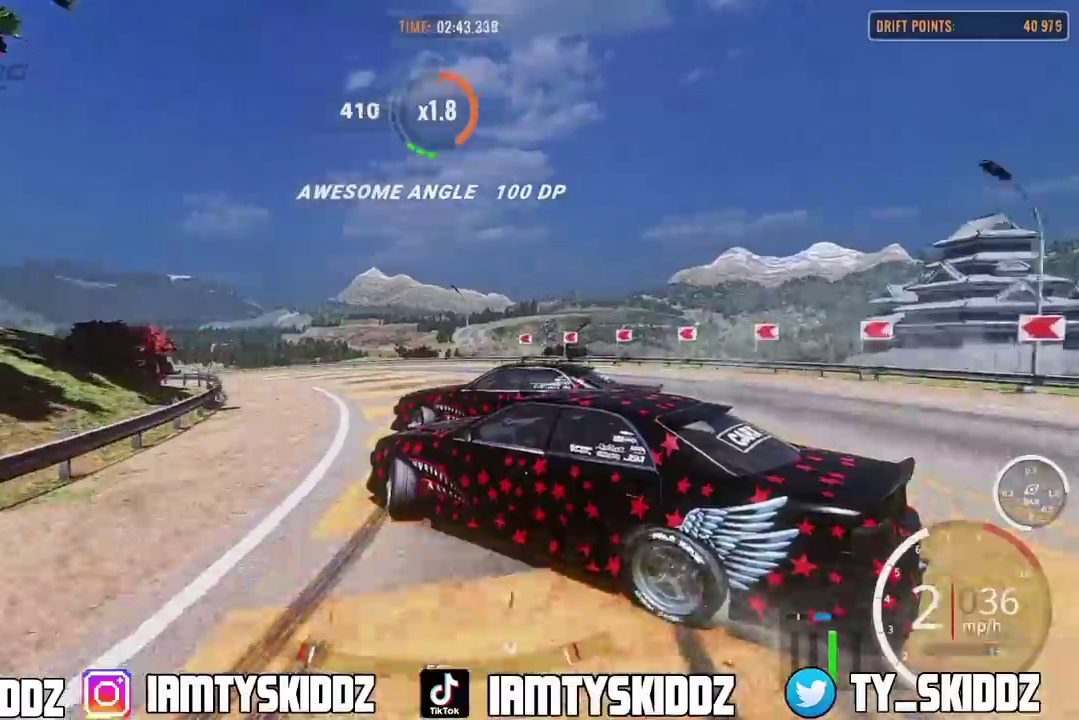
{"dt_ms": 600, "buttons": [], "left_stick": "up-left", "right_stick": "center", "events": [[167, "L2", "down"], [450, "R2", "up"], [583, "L2", "up"]]}
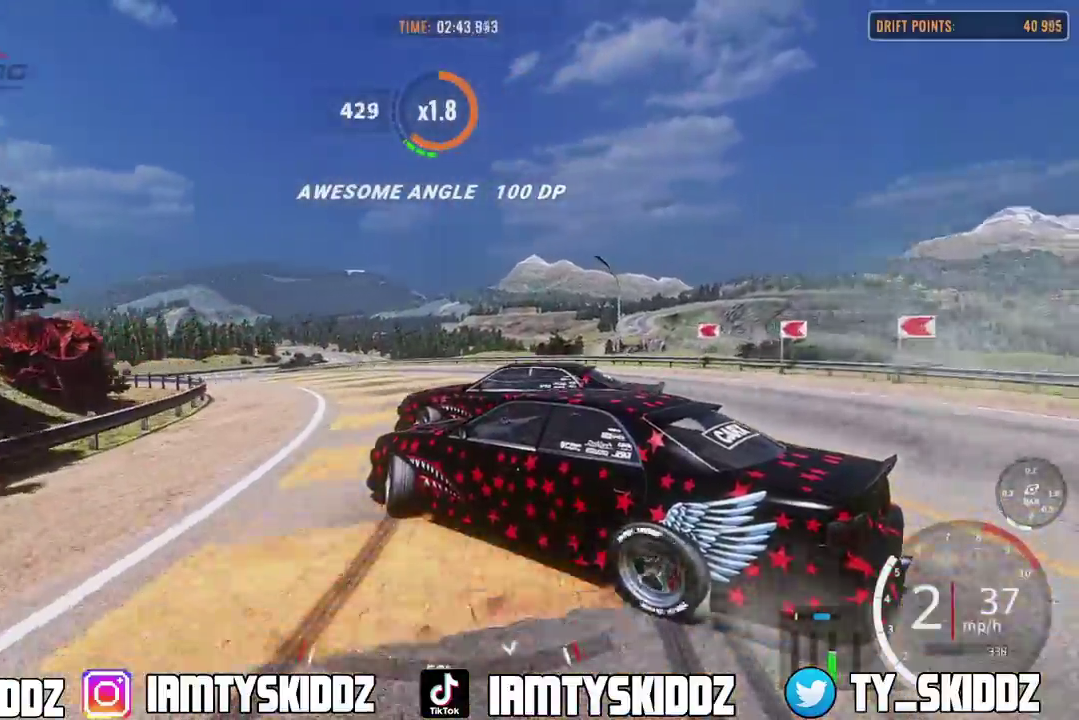
{"dt_ms": 300, "buttons": ["R2"], "left_stick": "up-left", "right_stick": "center", "events": [[167, "R2", "down"]]}
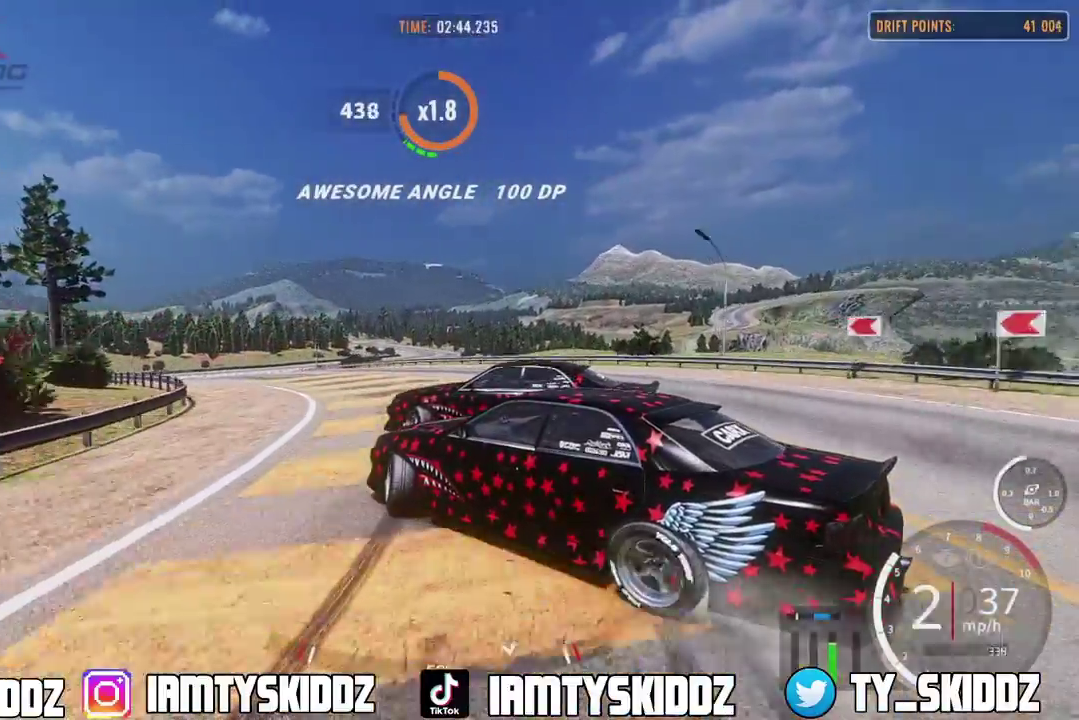
{"dt_ms": 800, "buttons": ["R2"], "left_stick": "up-left", "right_stick": "center", "events": []}
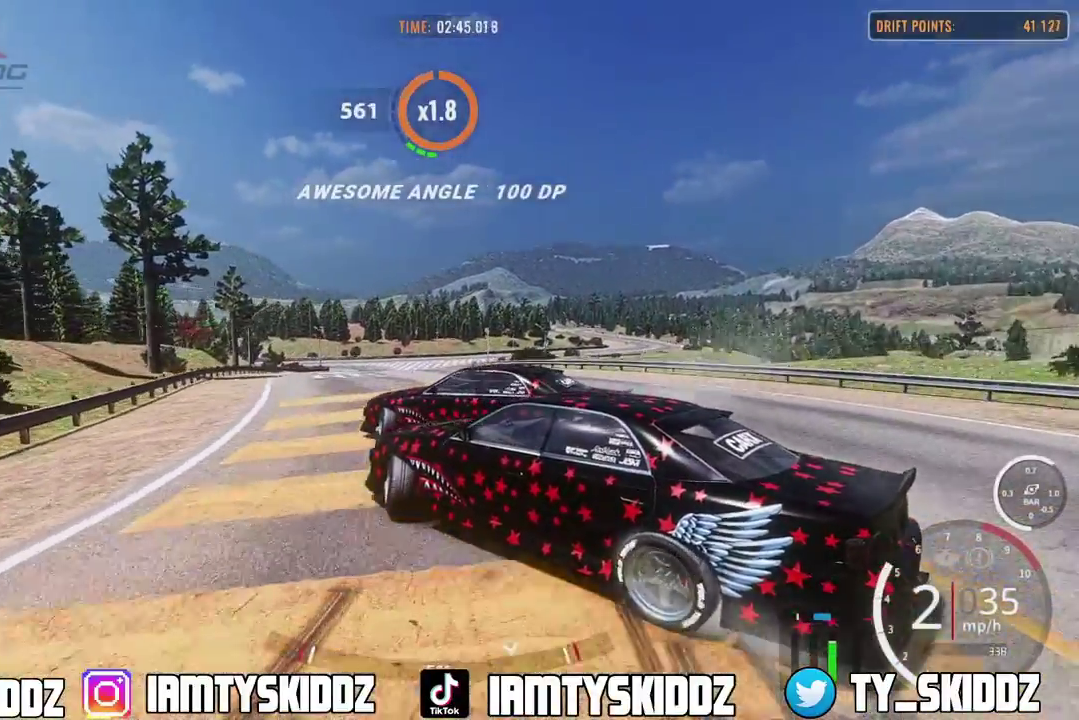
{"dt_ms": 400, "buttons": ["R2"], "left_stick": "up-left", "right_stick": "center", "events": []}
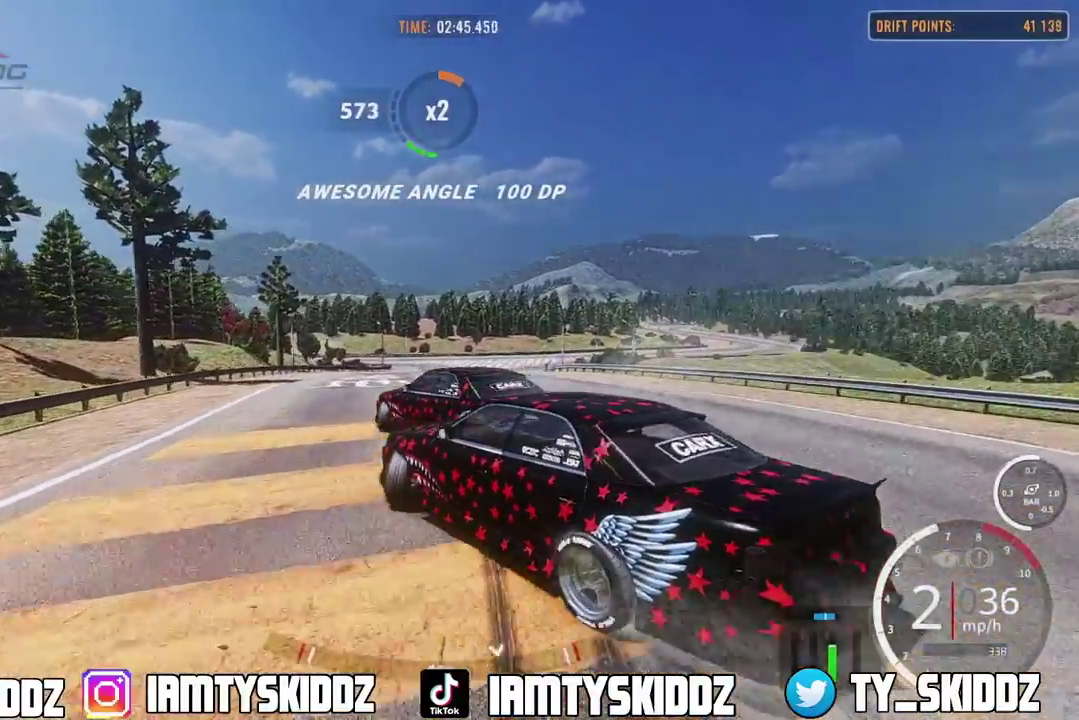
{"dt_ms": 400, "buttons": ["R2"], "left_stick": "up", "right_stick": "center", "events": [[67, "R2", "up"], [117, "L2", "down"], [167, "L2", "up"], [167, "R2", "down"], [283, "left_stick", "up"]]}
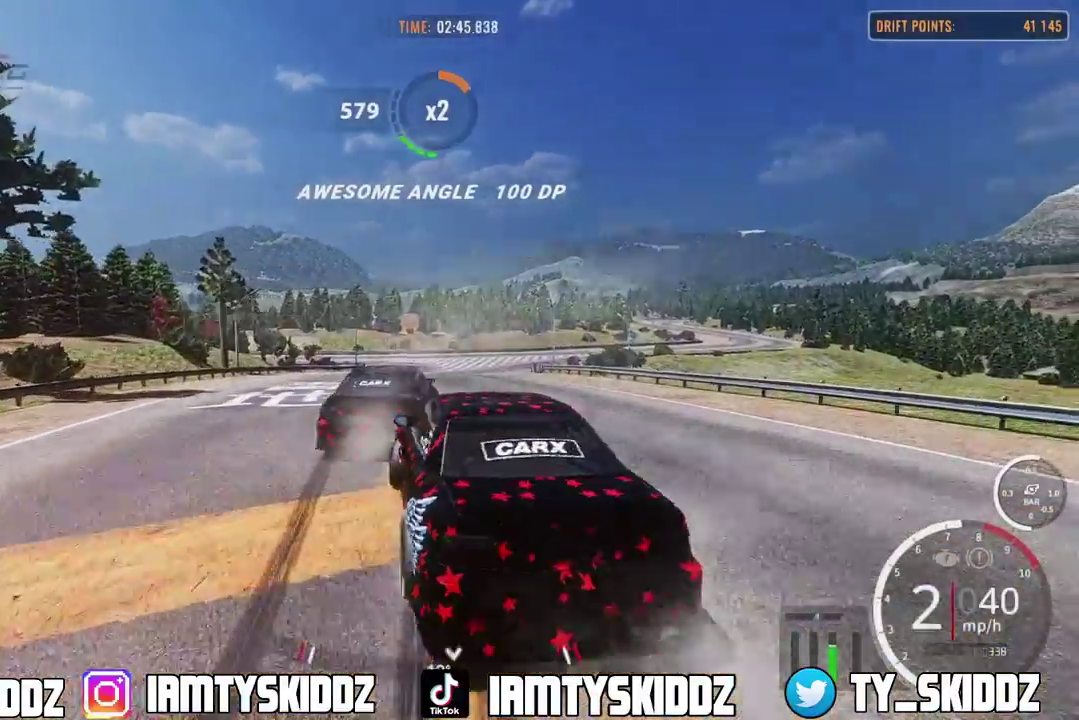
{"dt_ms": 600, "buttons": ["R2"], "left_stick": "up", "right_stick": "center", "events": []}
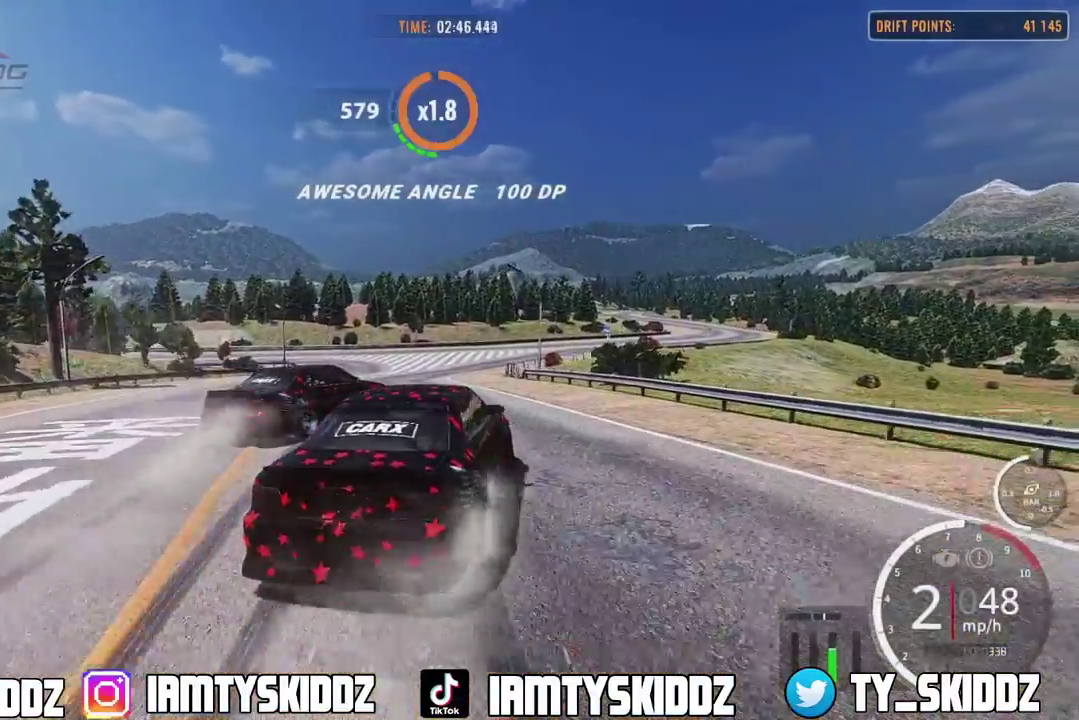
{"dt_ms": 300, "buttons": ["L2", "R2"], "left_stick": "up", "right_stick": "center", "events": [[217, "L2", "down"]]}
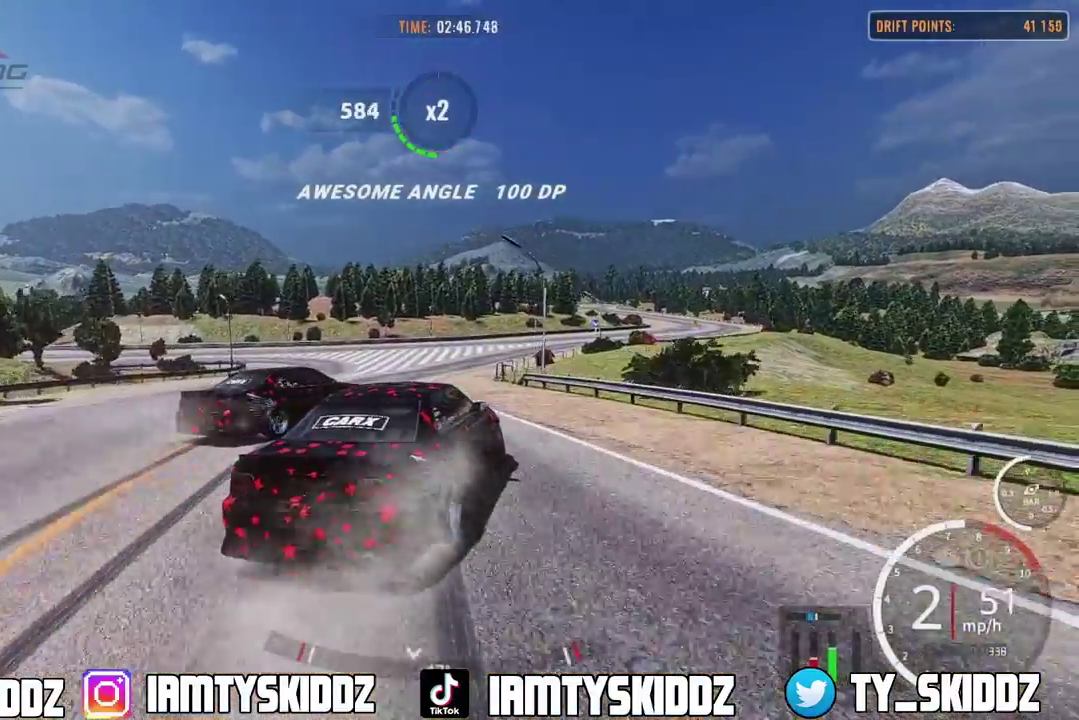
{"dt_ms": 800, "buttons": ["R2"], "left_stick": "up", "right_stick": "center", "events": [[400, "L2", "up"]]}
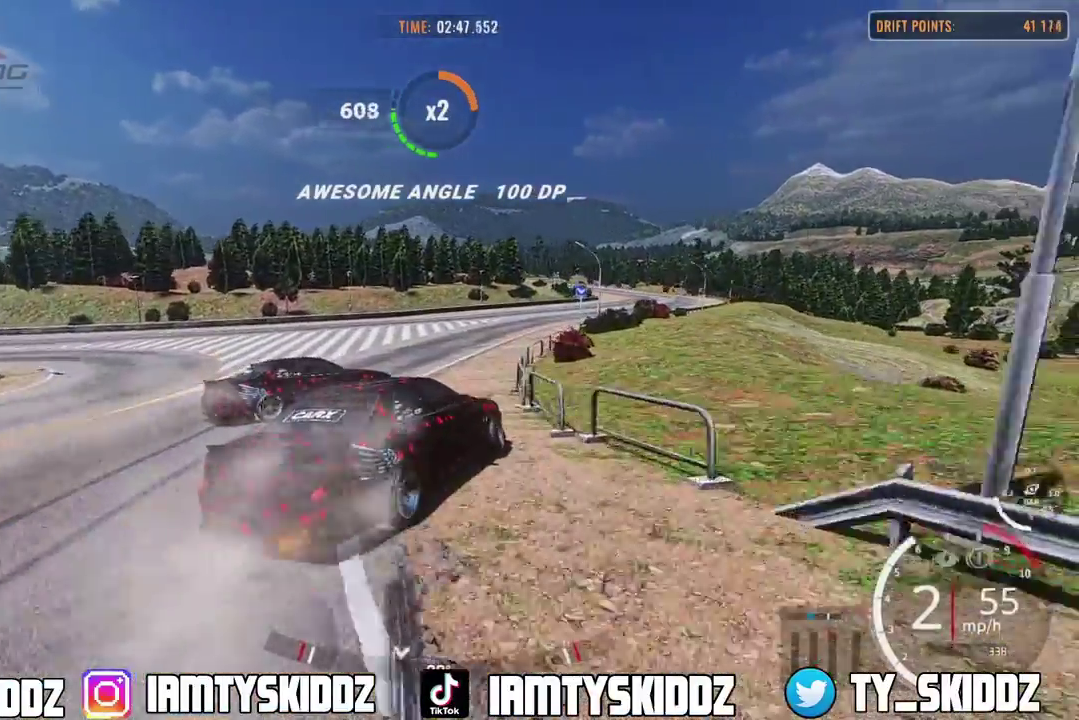
{"dt_ms": 400, "buttons": ["R2"], "left_stick": "up", "right_stick": "center", "events": []}
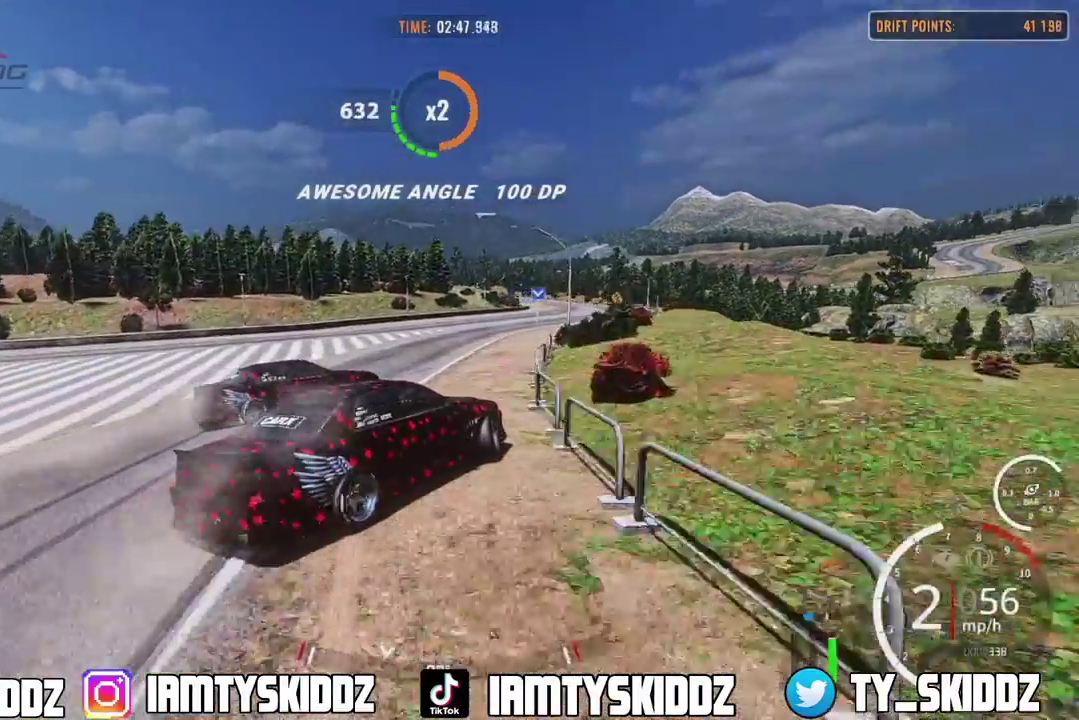
{"dt_ms": 400, "buttons": ["R2"], "left_stick": "up-right", "right_stick": "center", "events": [[333, "left_stick", "up-right"]]}